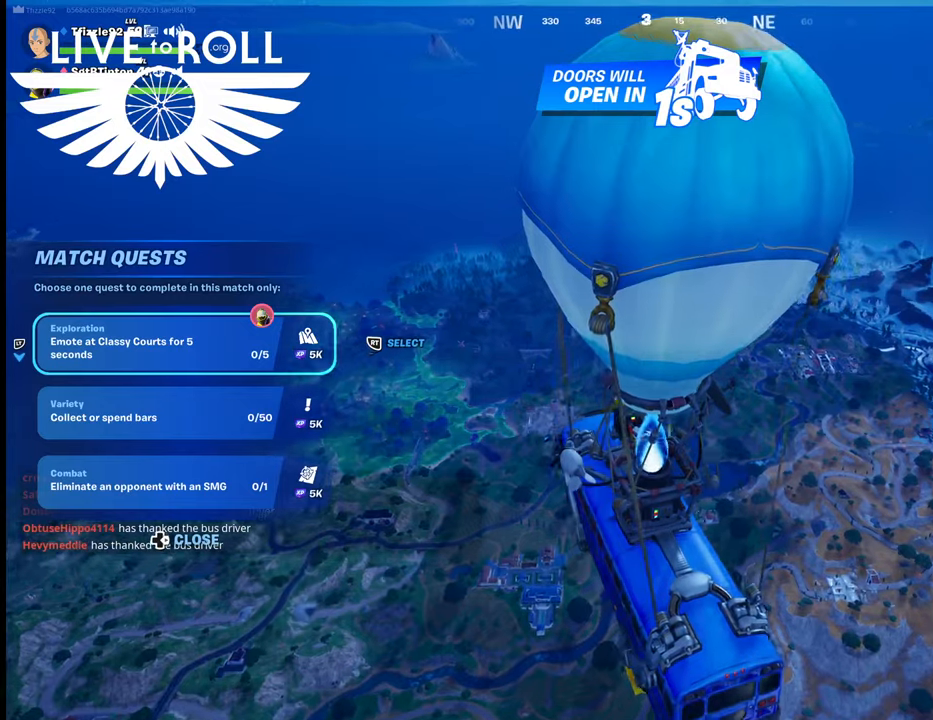
Gameplay with a controller (Xbox layout); each line is a JSON object with the inputs held at the frame after it. "events" lists button and stick changes between this image and that frame as [ms after this image, input, new state], when the widget could be followed in between.
{"buttons": [], "left_stick": "center", "right_stick": "center", "events": [[267, "L2", "down"], [434, "L2", "up"], [434, "right_stick", "center"]]}
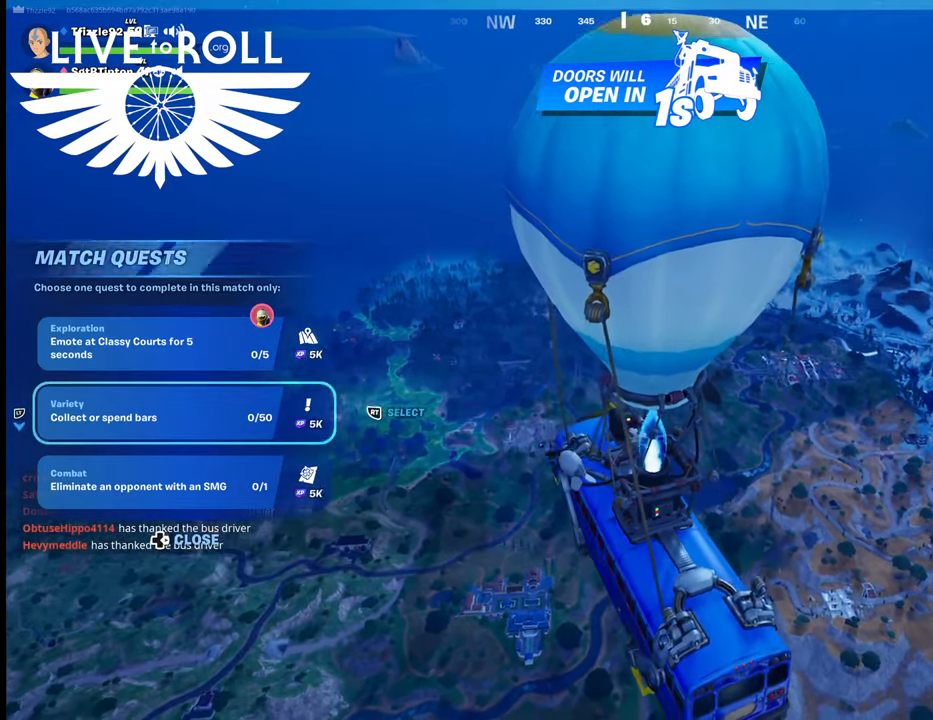
{"buttons": [], "left_stick": "center", "right_stick": "center", "events": [[367, "R2", "down"], [467, "R2", "up"]]}
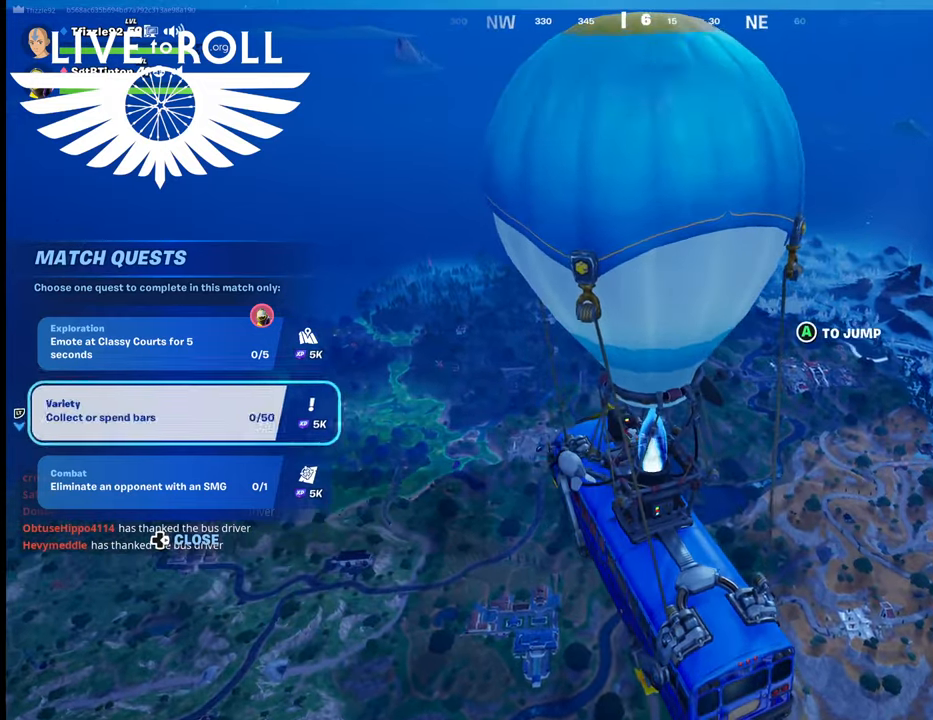
{"buttons": [], "left_stick": "center", "right_stick": "center", "events": []}
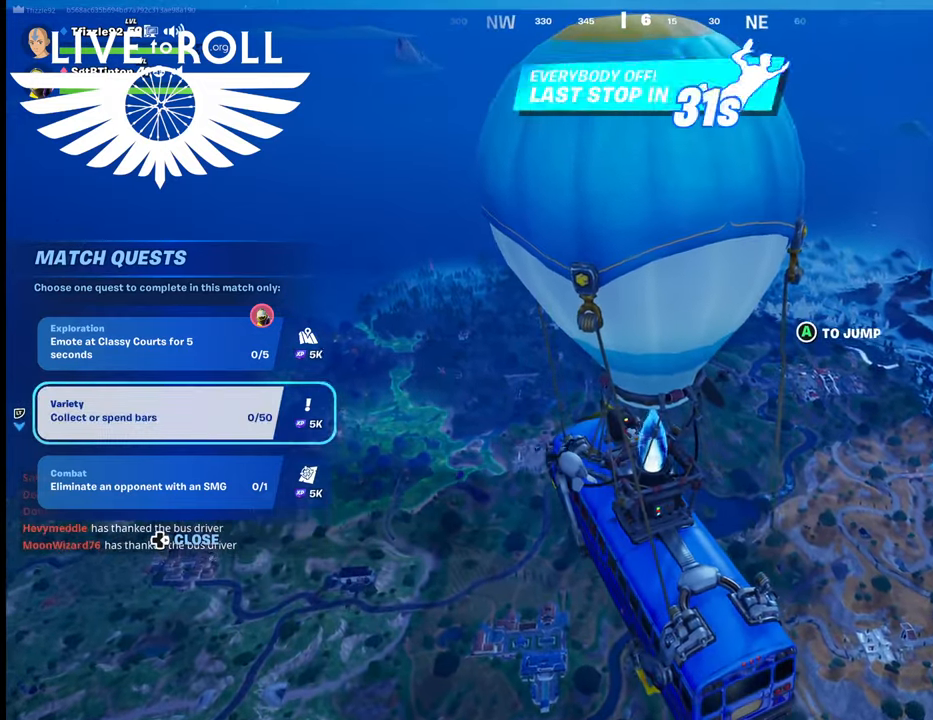
{"buttons": [], "left_stick": "center", "right_stick": "center", "events": []}
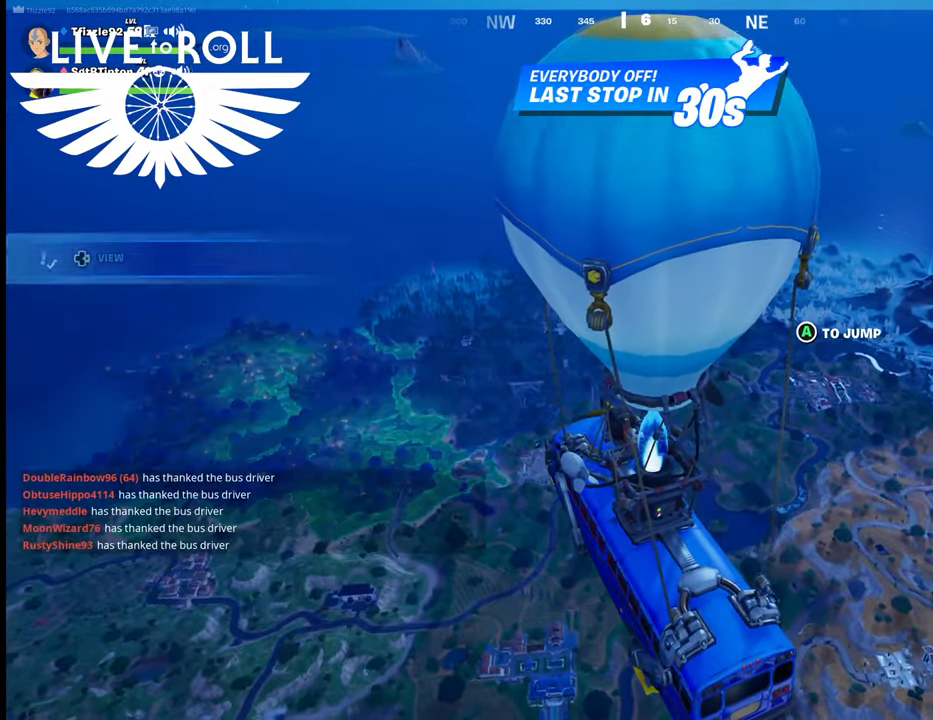
{"buttons": [], "left_stick": "center", "right_stick": "left", "events": [[67, "right_stick", "left"]]}
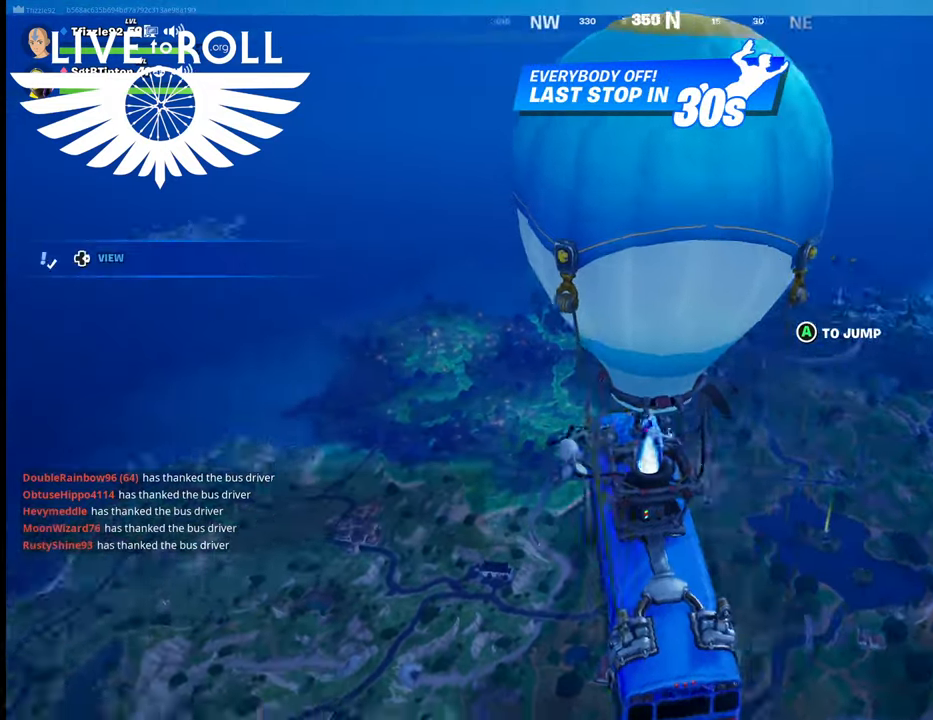
{"buttons": [], "left_stick": "center", "right_stick": "left", "events": []}
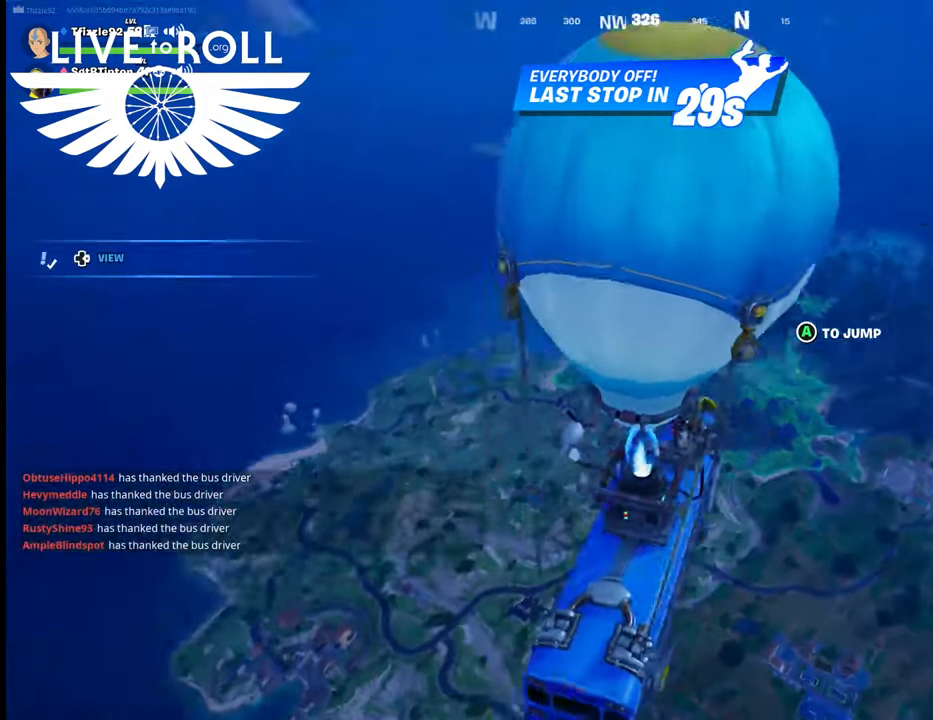
{"buttons": [], "left_stick": "center", "right_stick": "center", "events": [[67, "right_stick", "down-left"], [267, "right_stick", "center"]]}
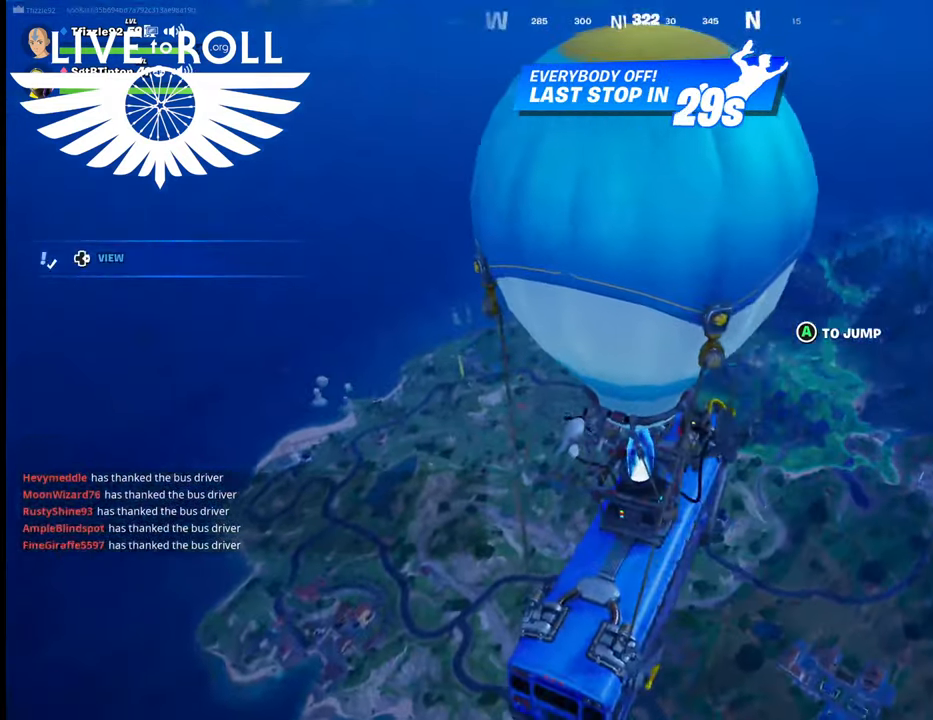
{"buttons": [], "left_stick": "center", "right_stick": "center", "events": []}
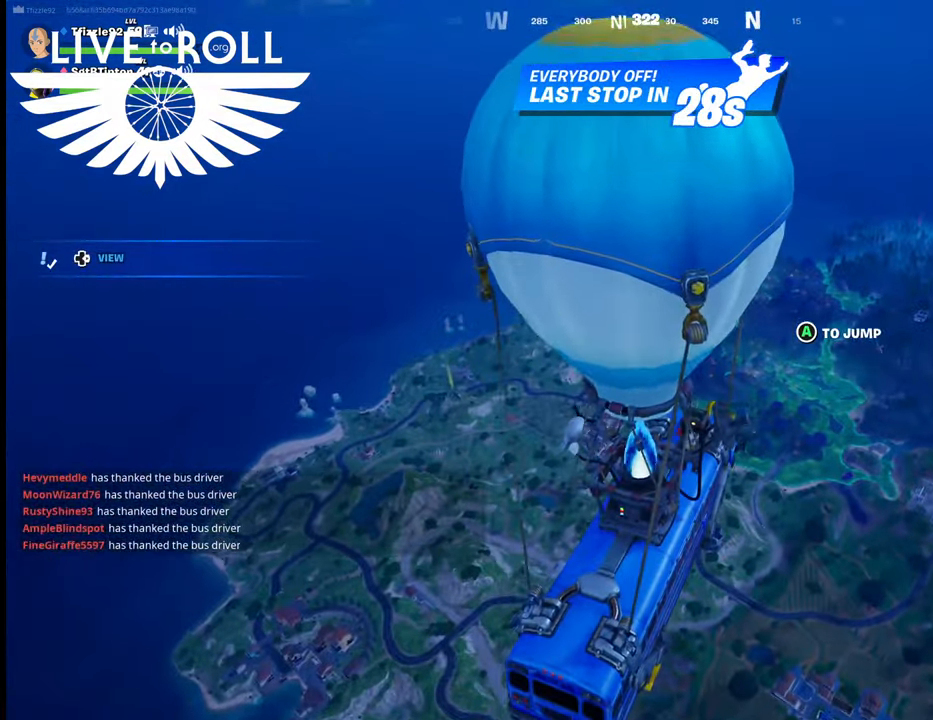
{"buttons": [], "left_stick": "center", "right_stick": "center", "events": []}
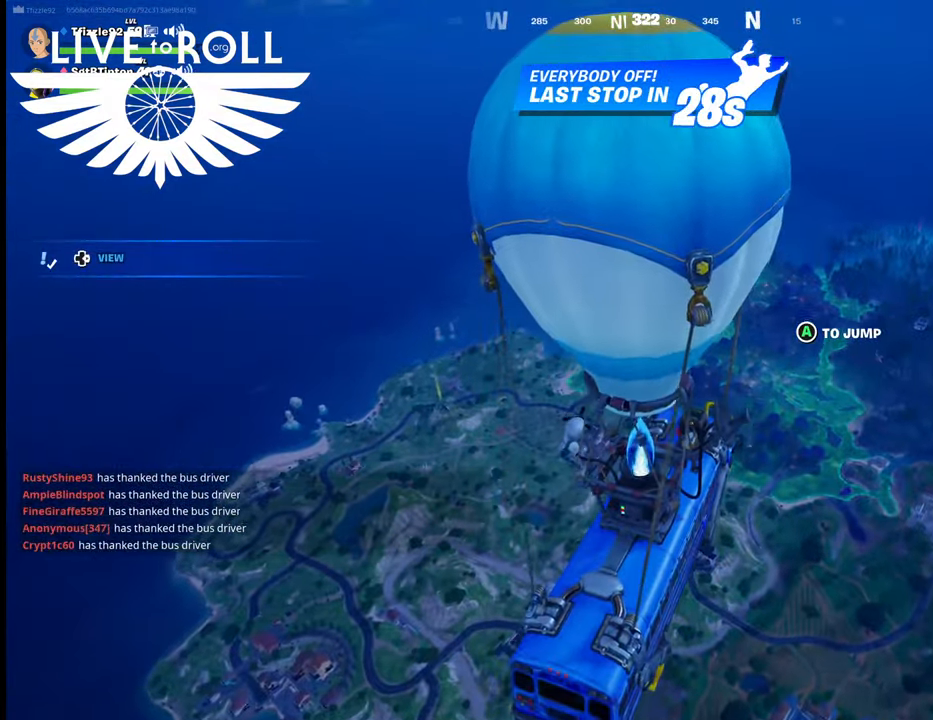
{"buttons": [], "left_stick": "center", "right_stick": "center", "events": []}
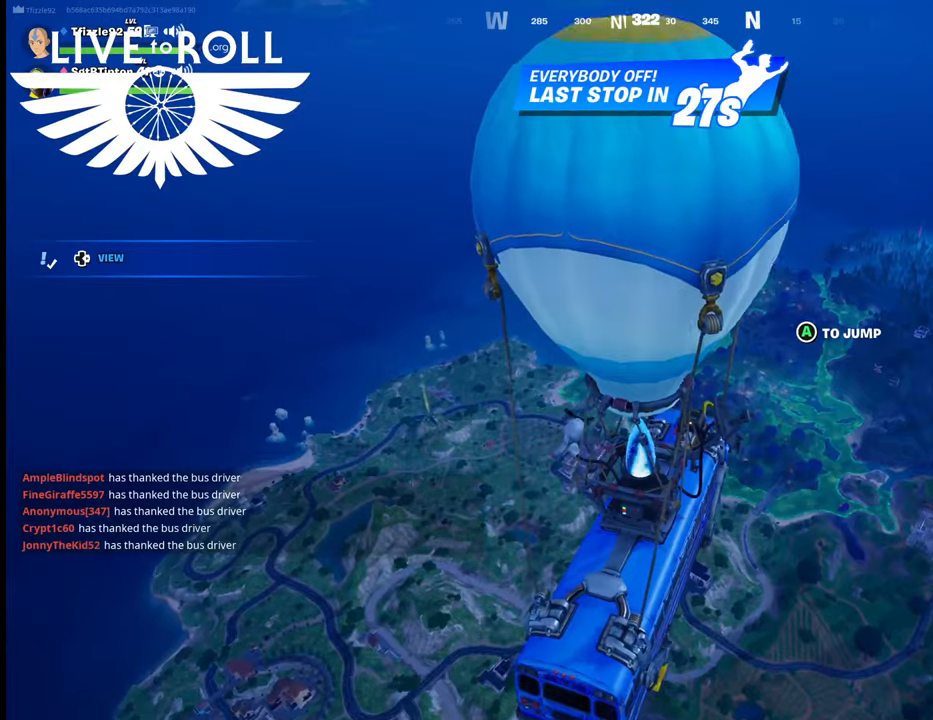
{"buttons": [], "left_stick": "center", "right_stick": "right", "events": [[67, "right_stick", "right"]]}
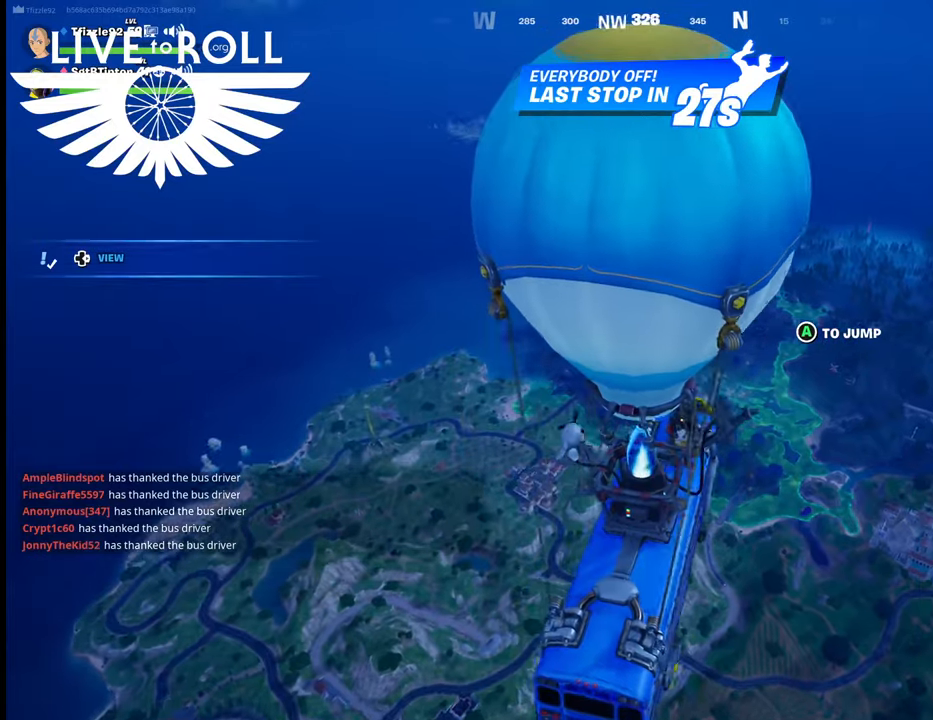
{"buttons": ["DPAD_DOWN"], "left_stick": "center", "right_stick": "up-right", "events": [[167, "right_stick", "up-right"], [434, "DPAD_DOWN", "down"]]}
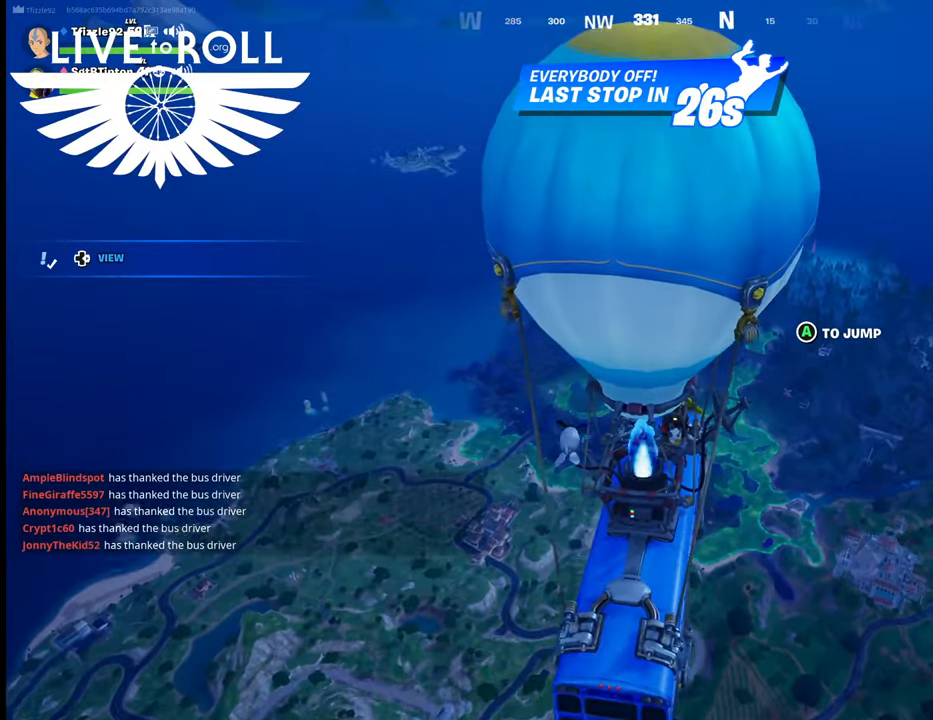
{"buttons": [], "left_stick": "center", "right_stick": "center", "events": [[34, "DPAD_DOWN", "up"], [34, "right_stick", "center"]]}
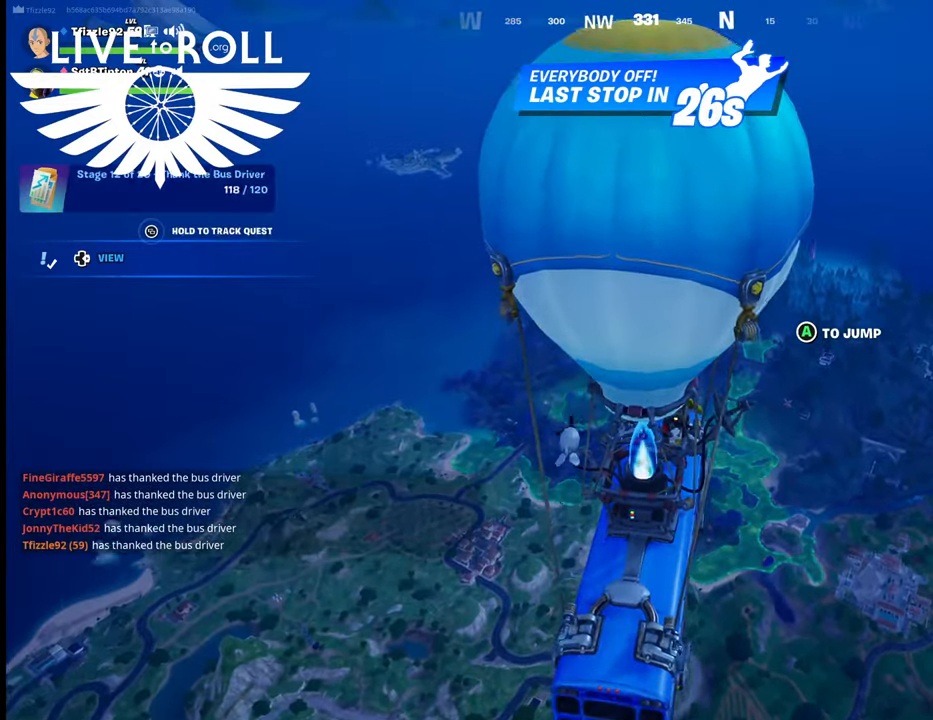
{"buttons": [], "left_stick": "center", "right_stick": "right", "events": [[34, "right_stick", "down-right"], [367, "right_stick", "right"]]}
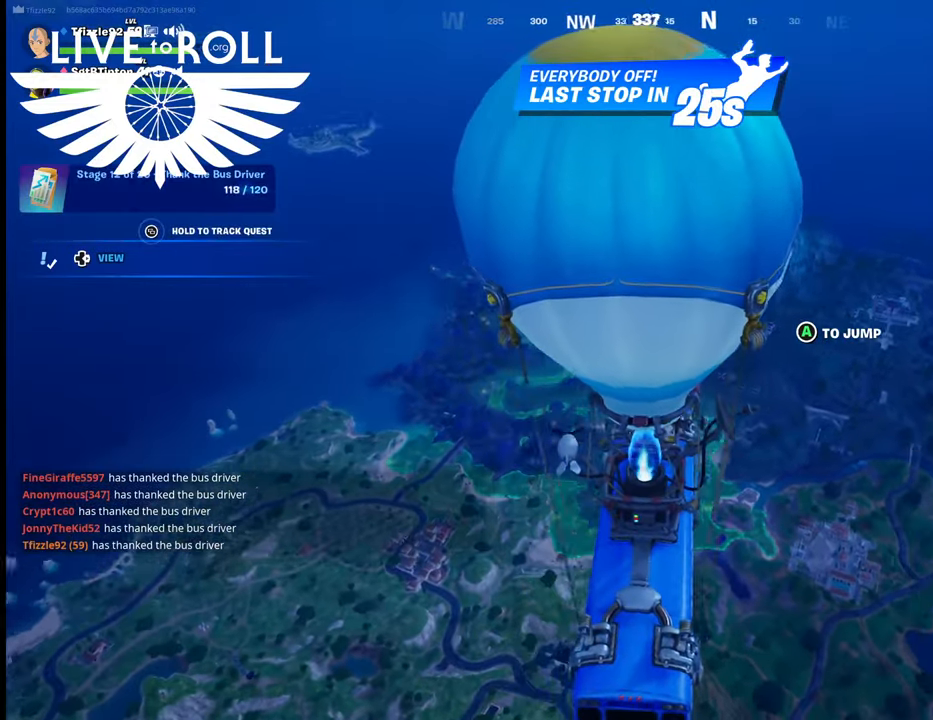
{"buttons": [], "left_stick": "center", "right_stick": "right", "events": []}
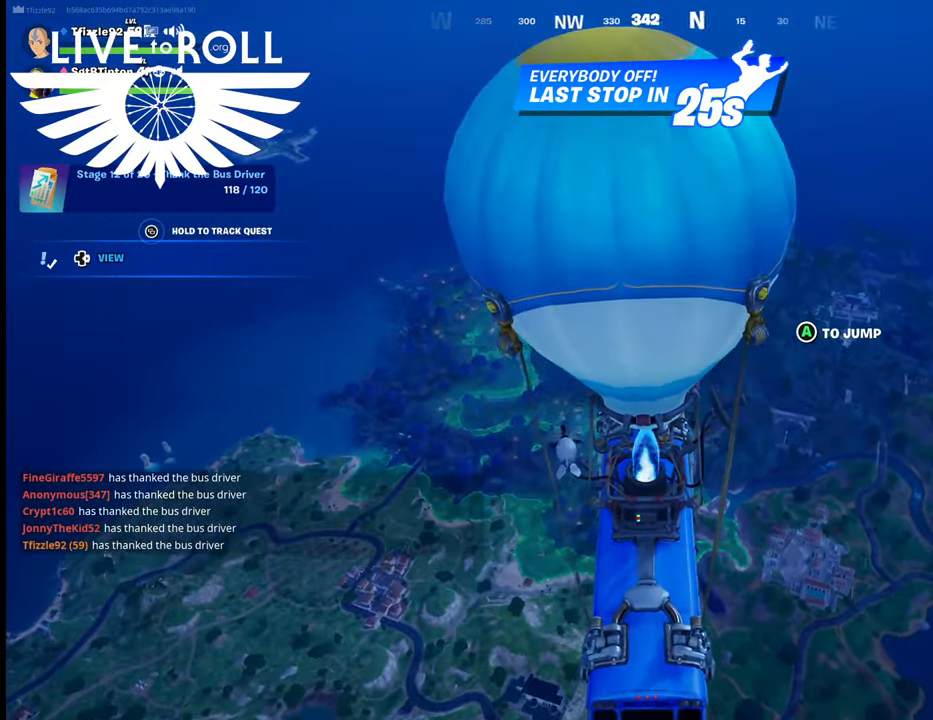
{"buttons": [], "left_stick": "center", "right_stick": "right", "events": []}
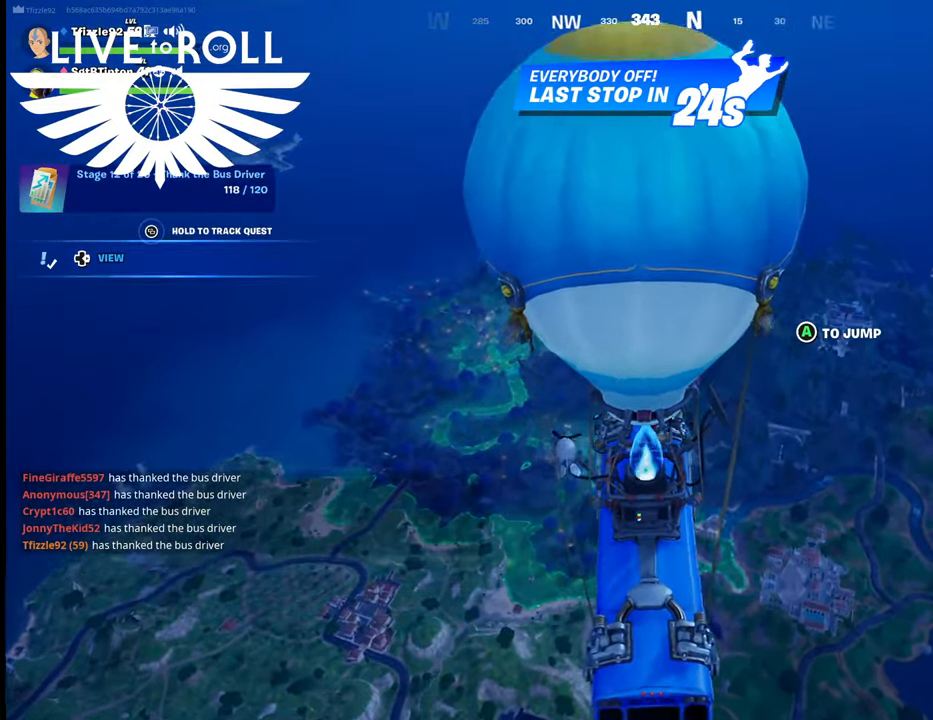
{"buttons": [], "left_stick": "center", "right_stick": "right", "events": []}
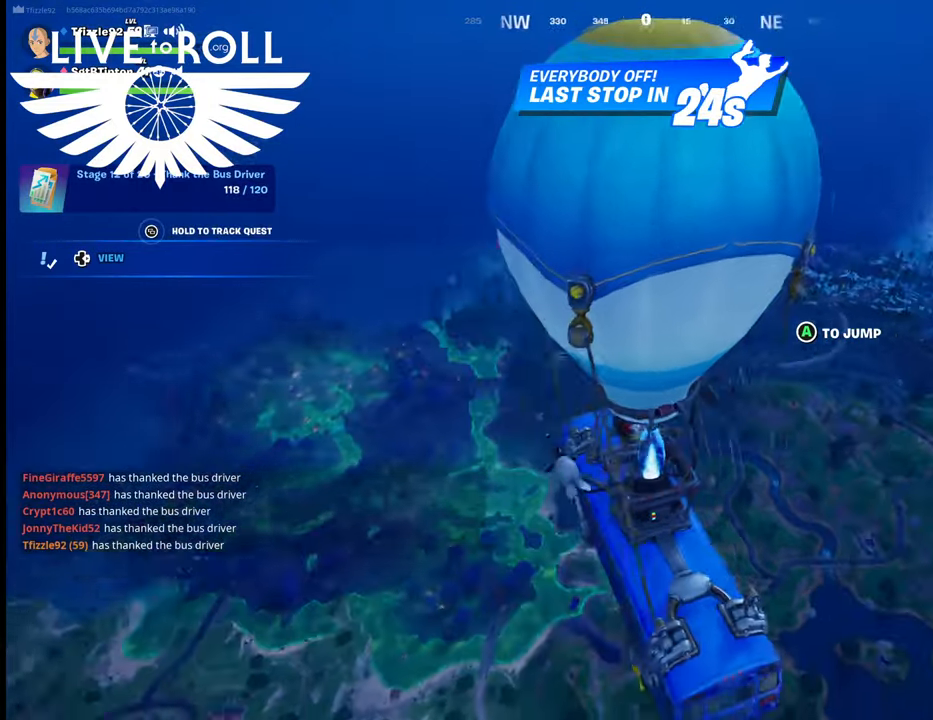
{"buttons": [], "left_stick": "center", "right_stick": "center", "events": [[334, "right_stick", "center"]]}
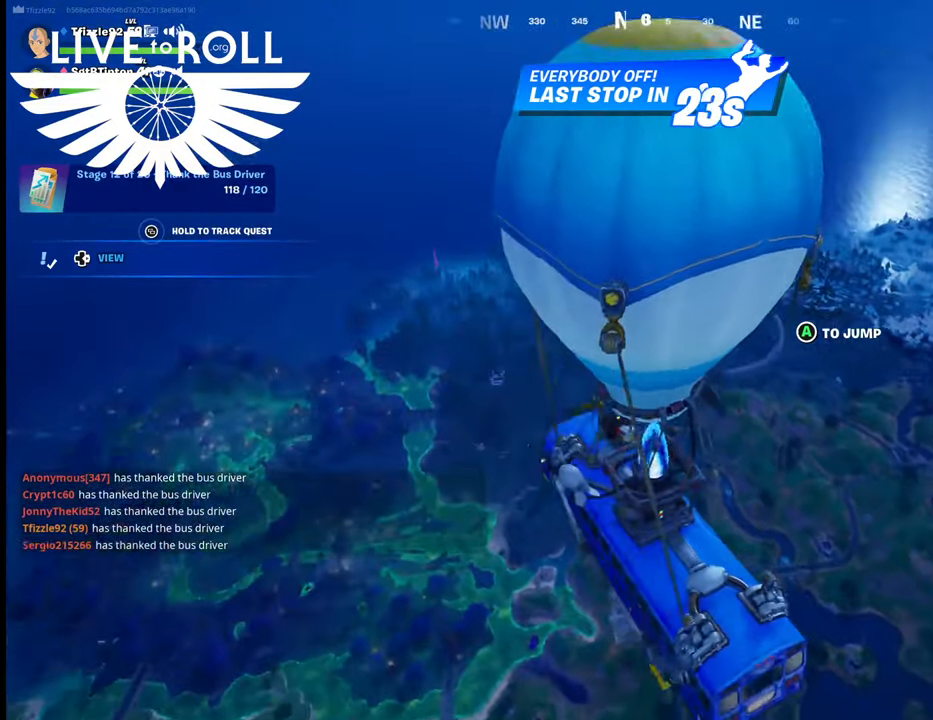
{"buttons": [], "left_stick": "center", "right_stick": "center", "events": [[167, "SELECT", "down"], [400, "SELECT", "up"]]}
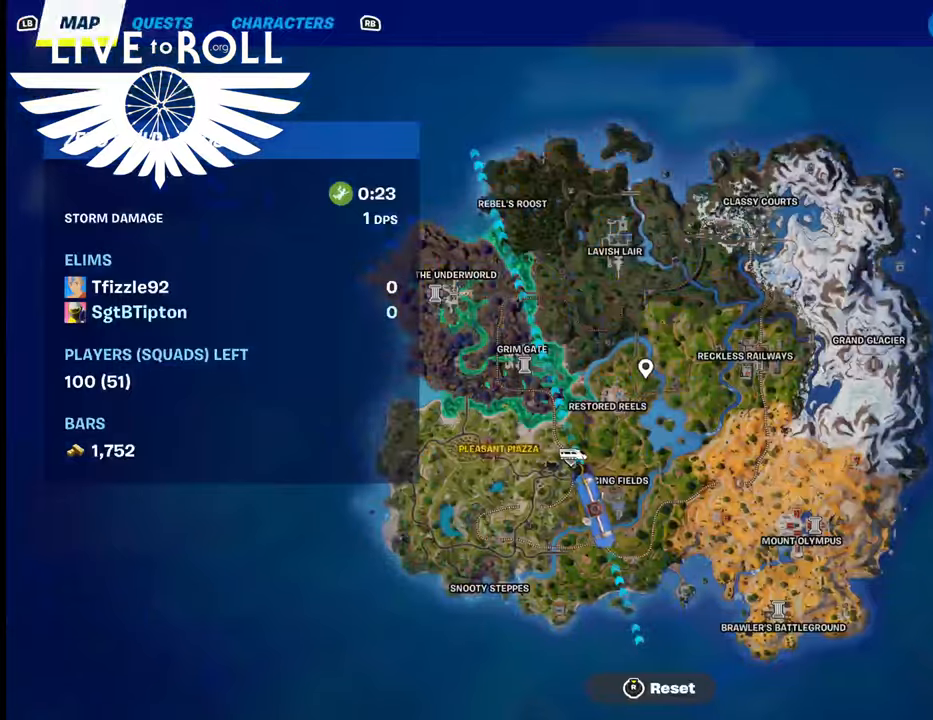
{"buttons": [], "left_stick": "center", "right_stick": "center", "events": []}
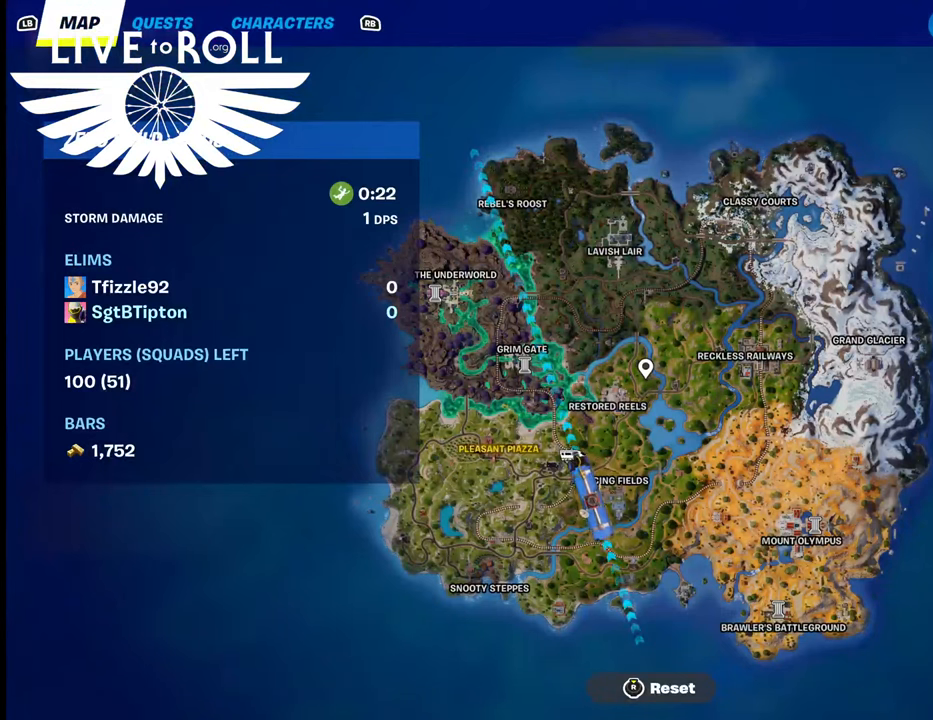
{"buttons": [], "left_stick": "center", "right_stick": "center", "events": [[34, "right_stick", "up-left"], [234, "right_stick", "center"]]}
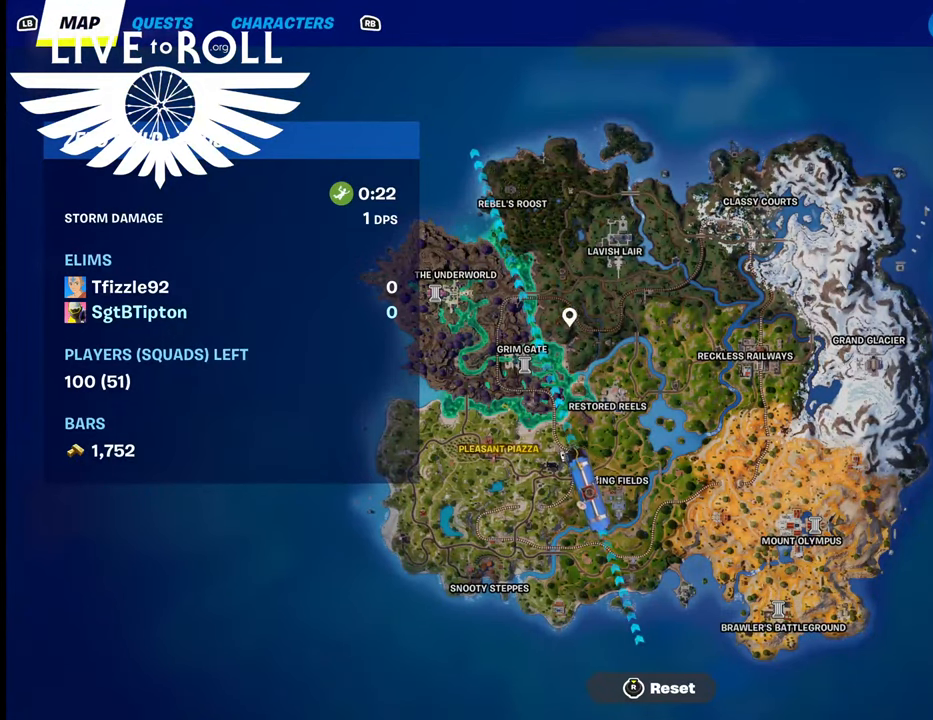
{"buttons": [], "left_stick": "center", "right_stick": "left", "events": [[67, "right_stick", "left"]]}
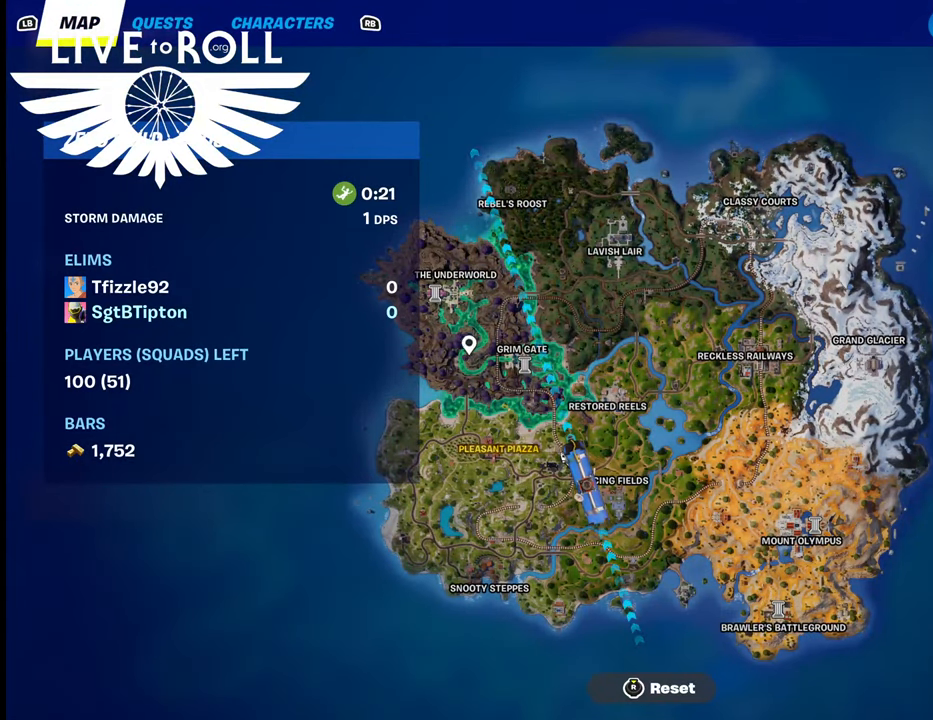
{"buttons": [], "left_stick": "center", "right_stick": "center", "events": [[100, "right_stick", "center"]]}
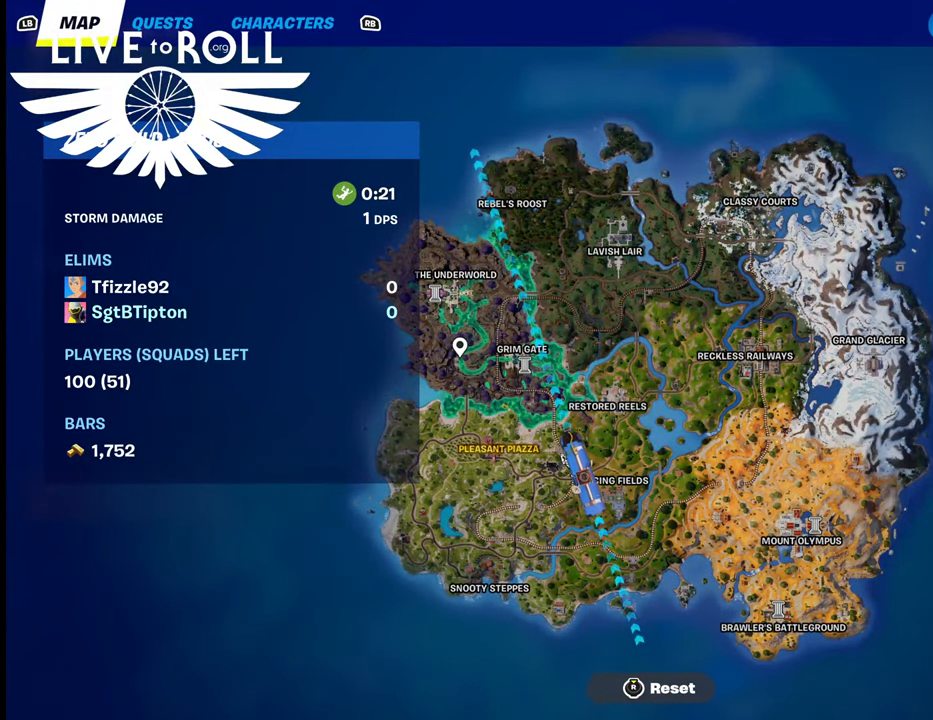
{"buttons": [], "left_stick": "center", "right_stick": "center", "events": []}
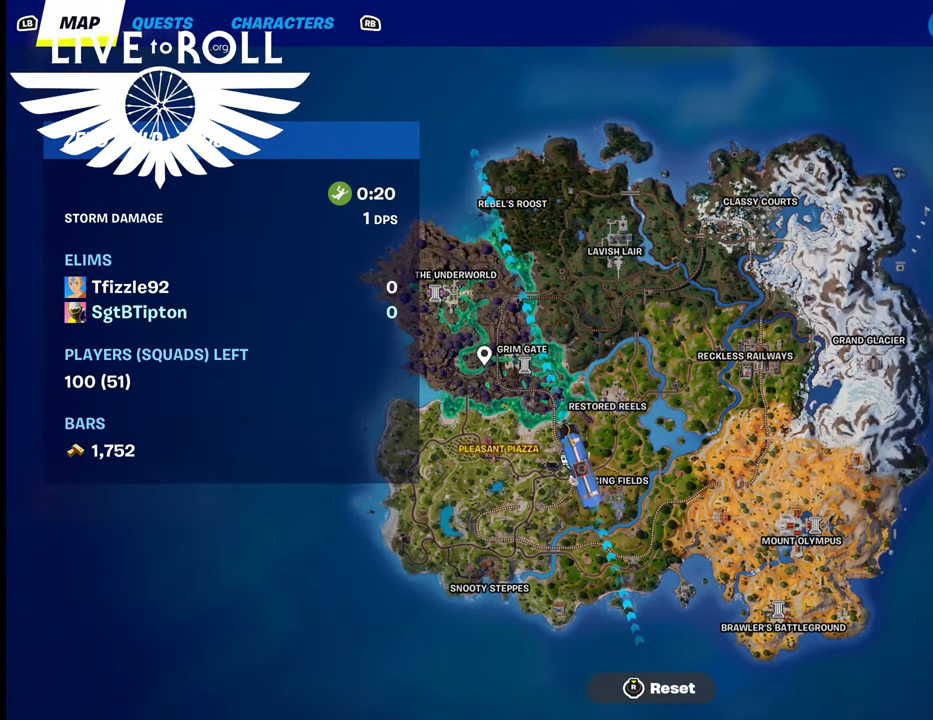
{"buttons": [], "left_stick": "center", "right_stick": "center", "events": []}
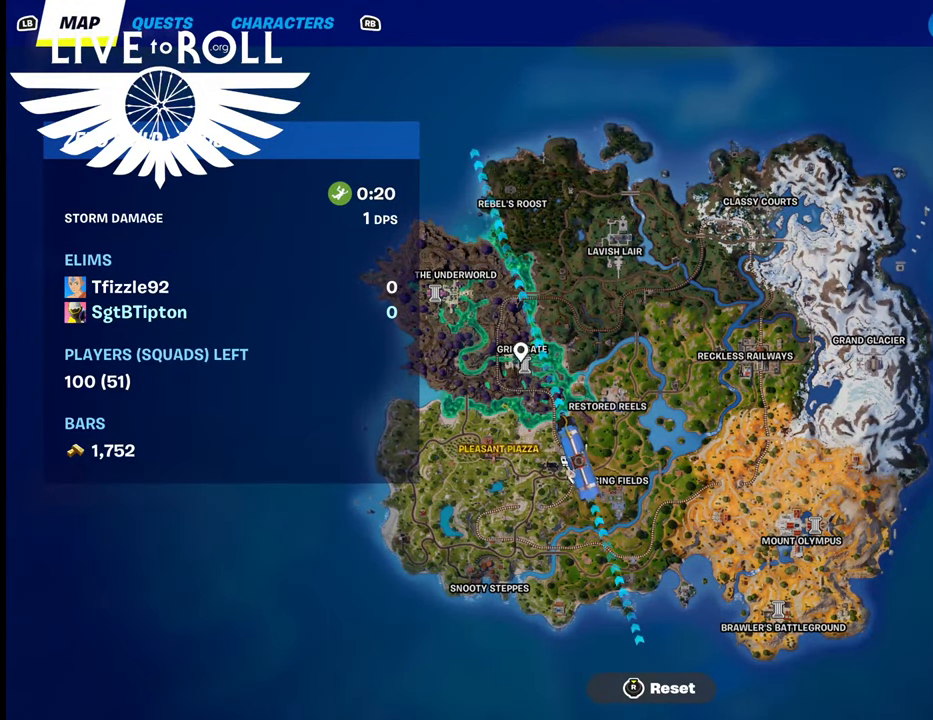
{"buttons": [], "left_stick": "center", "right_stick": "center", "events": []}
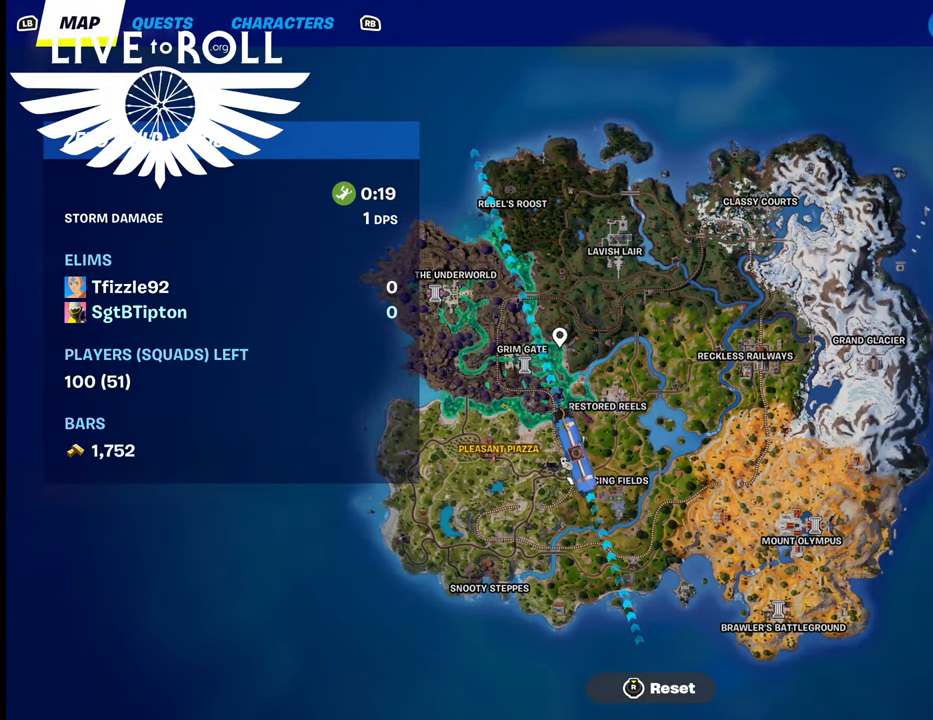
{"buttons": [], "left_stick": "center", "right_stick": "up", "events": [[34, "right_stick", "up-right"], [200, "right_stick", "up"]]}
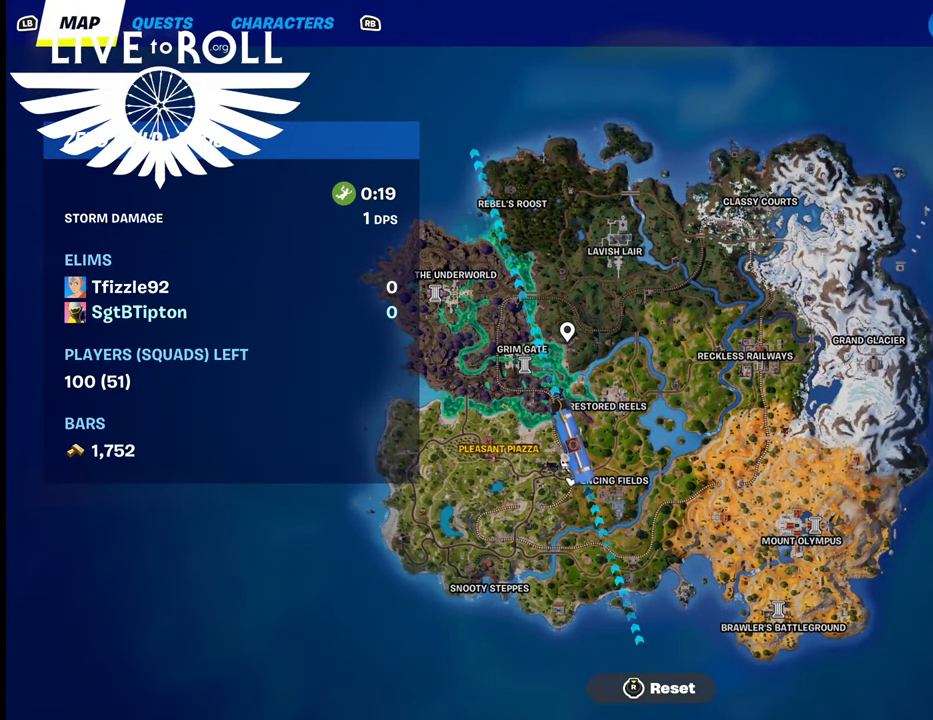
{"buttons": [], "left_stick": "center", "right_stick": "down-left", "events": [[200, "right_stick", "center"], [434, "right_stick", "down-left"]]}
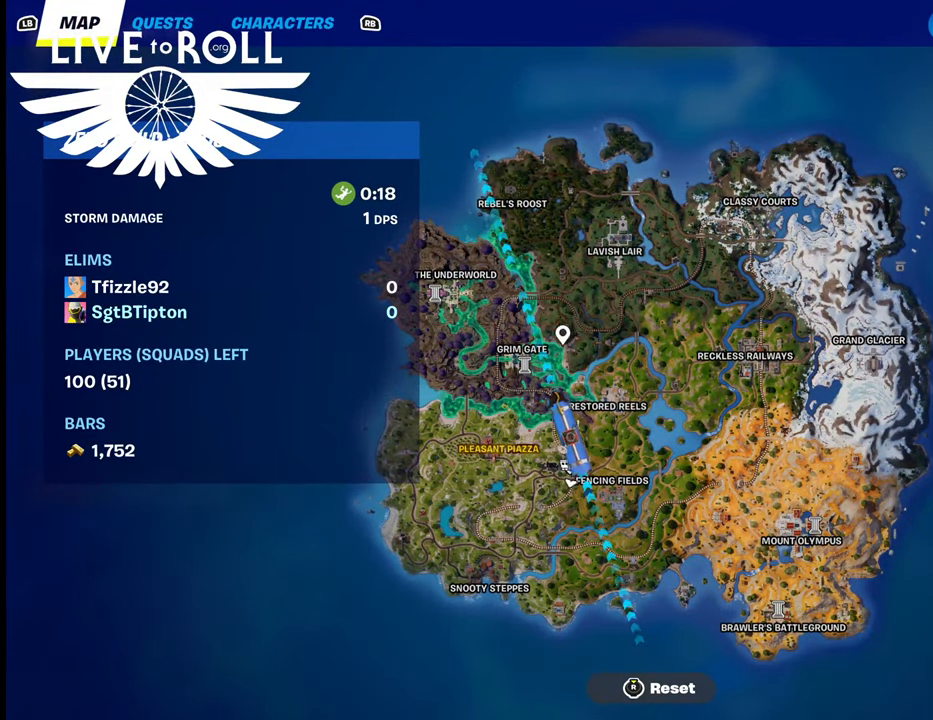
{"buttons": [], "left_stick": "center", "right_stick": "down-left", "events": []}
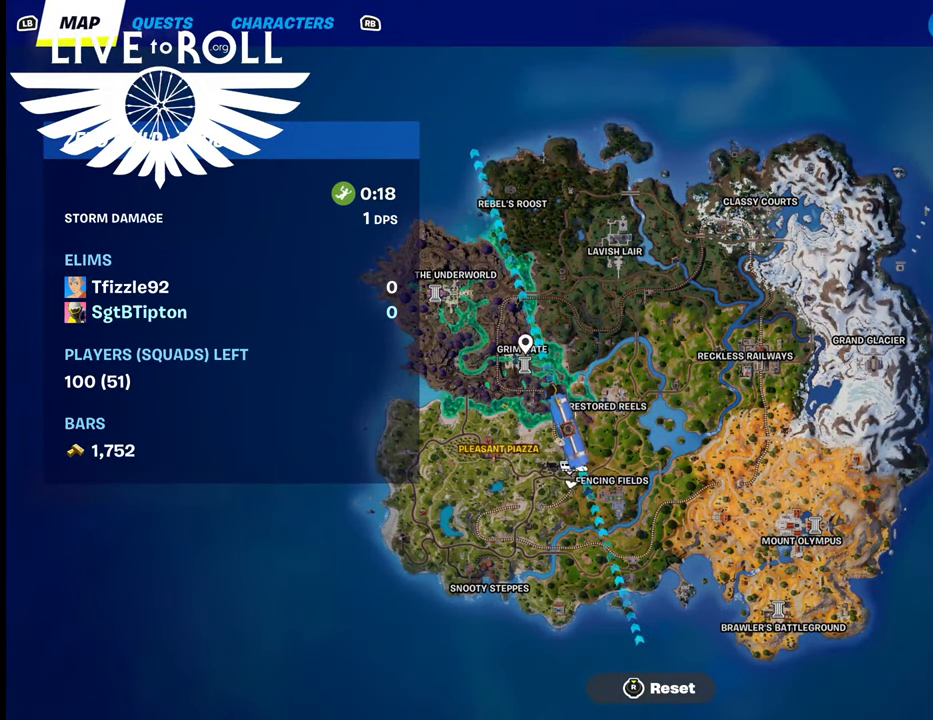
{"buttons": [], "left_stick": "center", "right_stick": "center", "events": [[67, "right_stick", "center"], [234, "right_stick", "down"], [334, "right_stick", "center"]]}